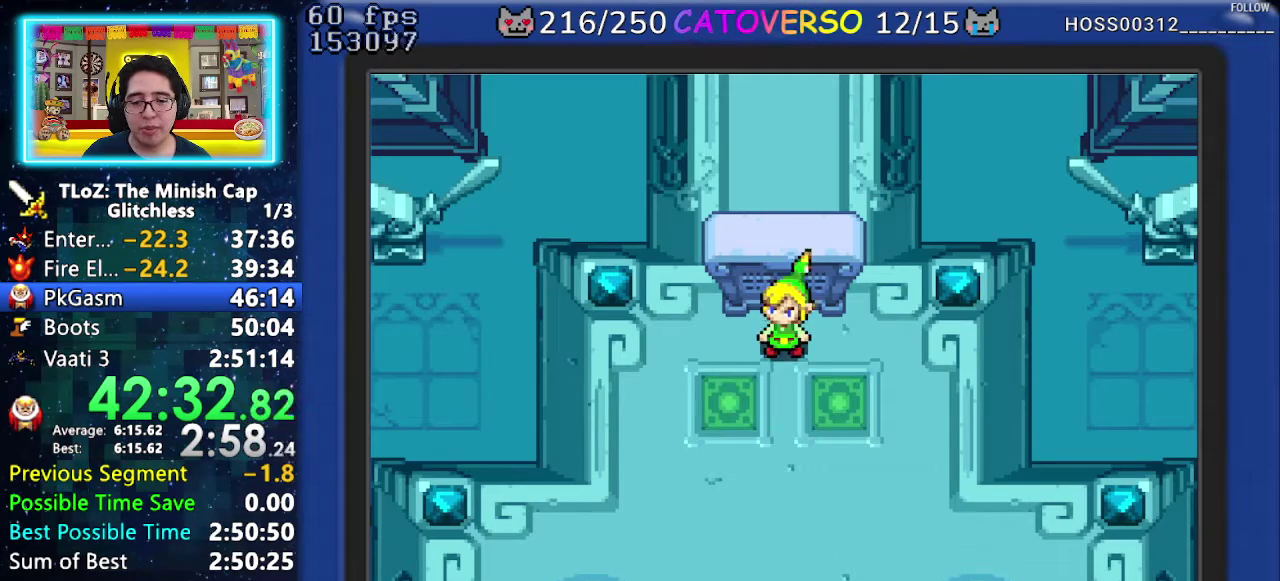
Gameplay with a controller (Nintendo layout); each line is a JSON object with the inputs held at the frame after it. "events" lists button and stick changes between this image and that frame as [ms after this image, input, new state], when the widget could be followed in between. Not read: HOME L3 R3.
{"buttons": ["B", "DPAD_UP"]}
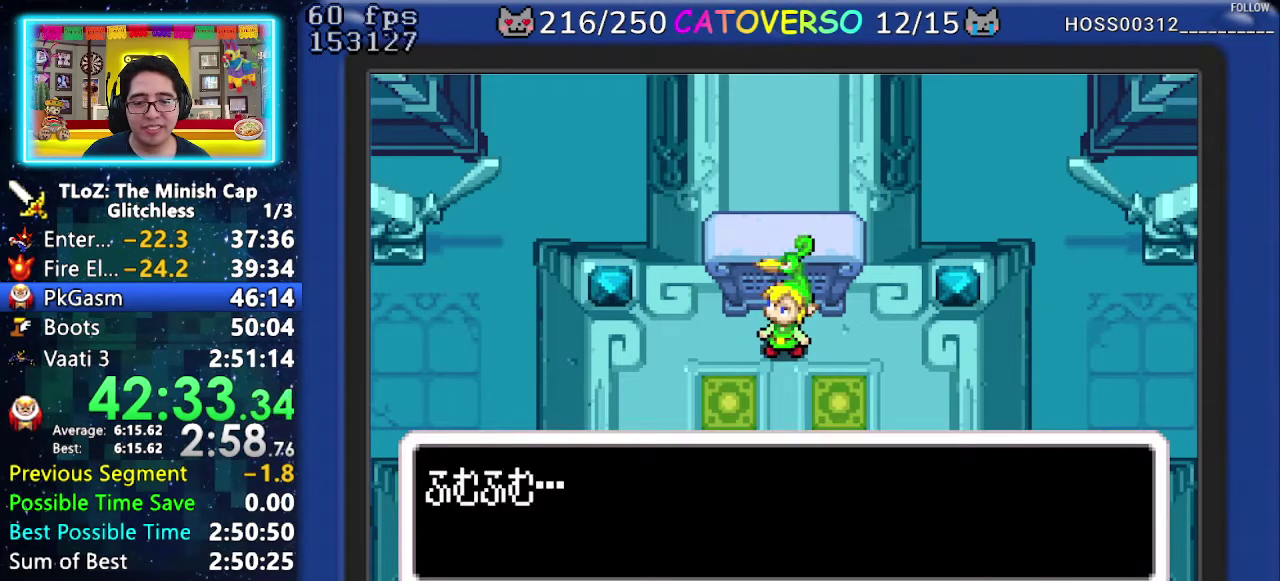
{"buttons": ["B", "DPAD_DOWN"]}
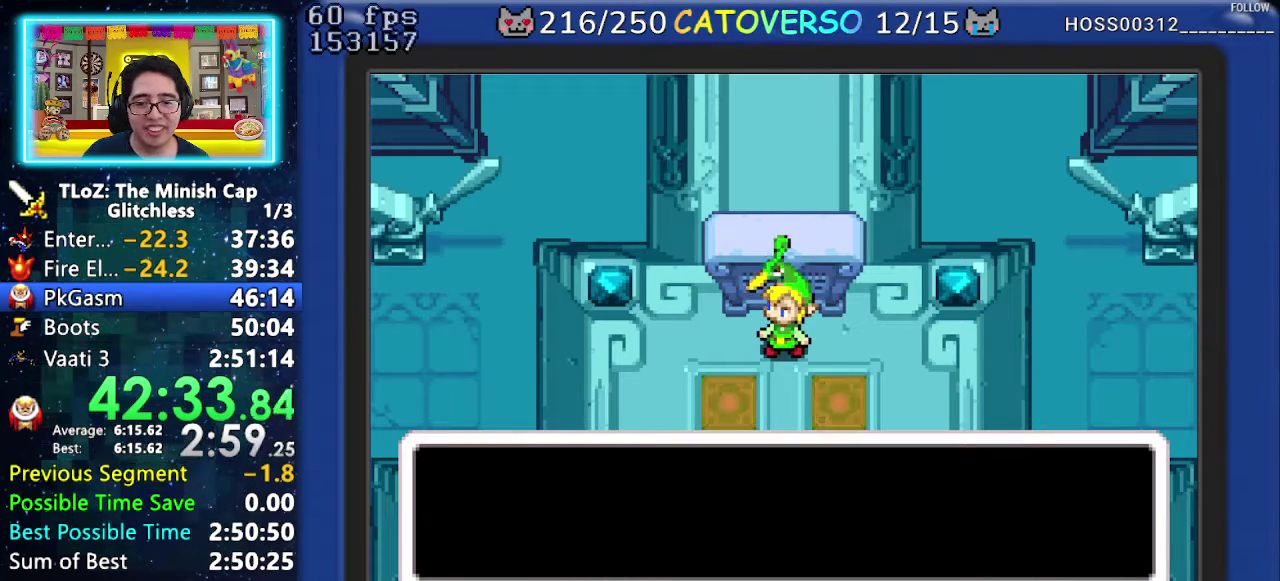
{"buttons": ["B", "DPAD_LEFT"]}
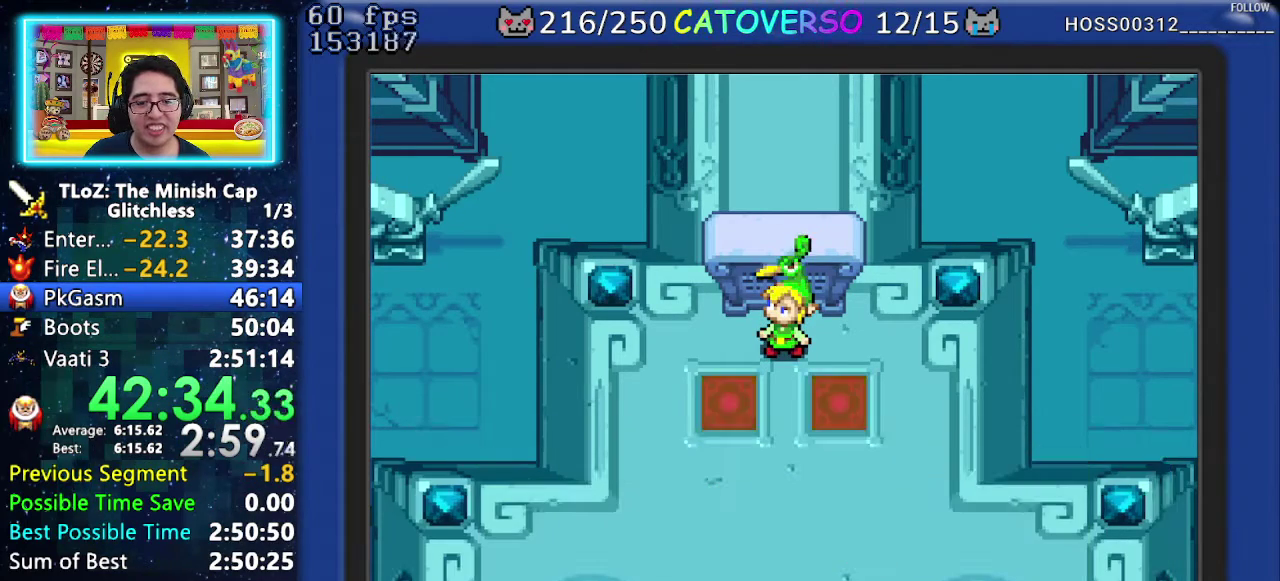
{"buttons": ["B", "DPAD_DOWN"], "events": [[50, "DPAD_LEFT", "up"], [67, "DPAD_RIGHT", "down"], [100, "DPAD_DOWN", "down"], [117, "DPAD_RIGHT", "up"], [133, "DPAD_LEFT", "down"], [150, "DPAD_DOWN", "up"], [250, "DPAD_LEFT", "up"], [267, "DPAD_DOWN", "down"], [300, "B", "up"], [450, "B", "down"]]}
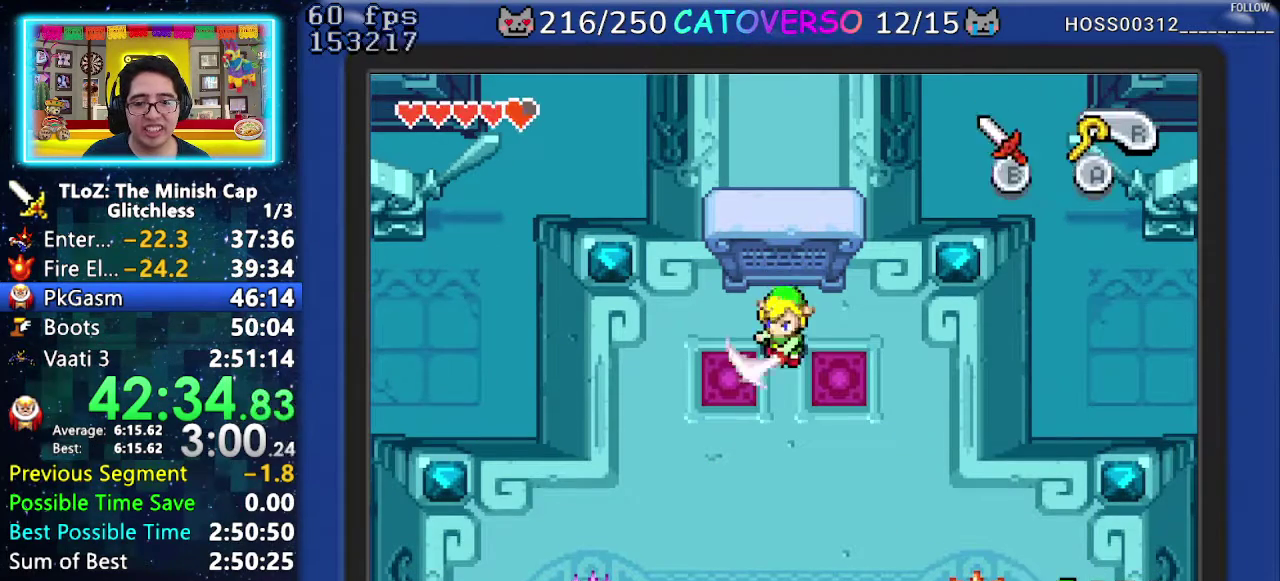
{"buttons": ["B", "DPAD_LEFT"], "events": [[367, "DPAD_LEFT", "down"], [450, "DPAD_DOWN", "up"]]}
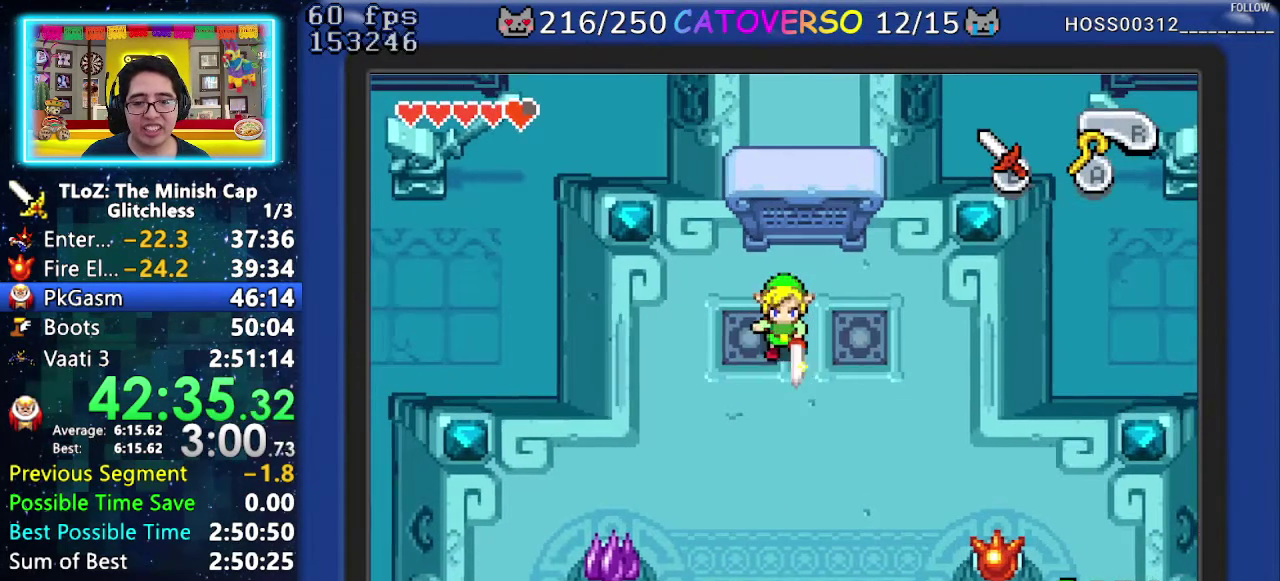
{"buttons": ["B"], "events": [[133, "DPAD_LEFT", "up"]]}
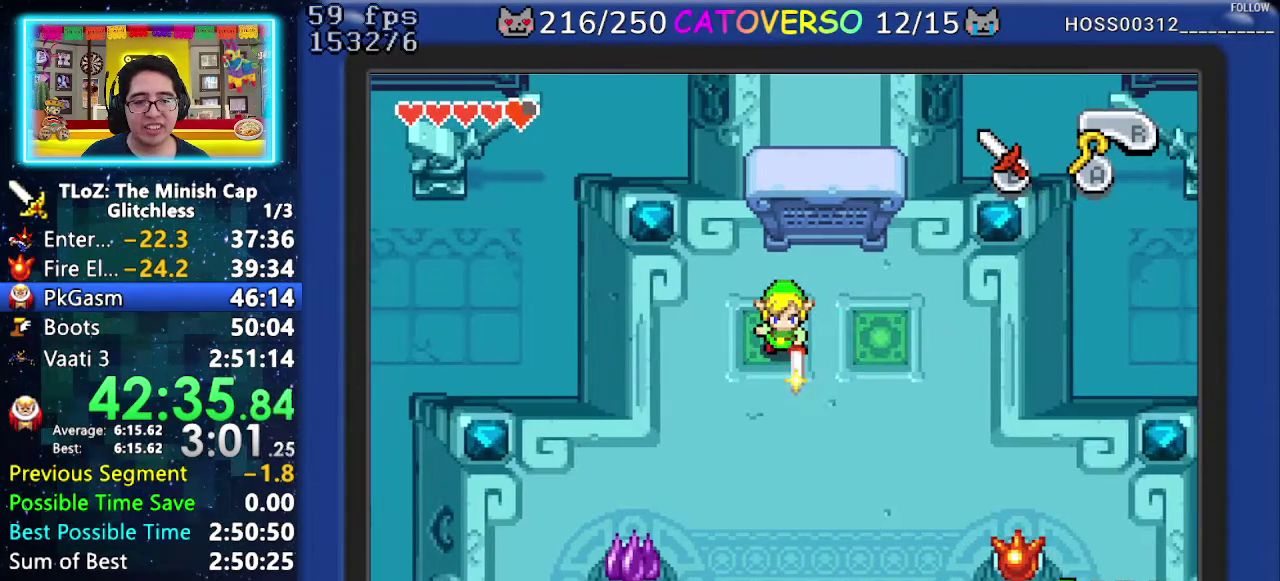
{"buttons": ["B"], "events": []}
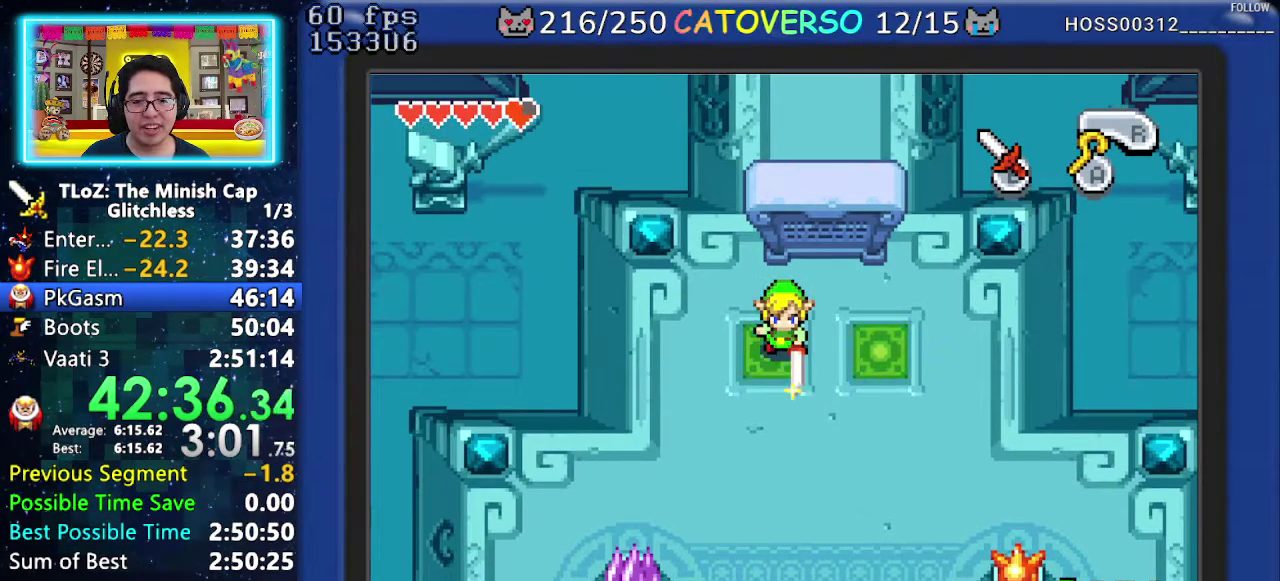
{"buttons": ["B"], "events": [[100, "DPAD_DOWN", "down"], [217, "DPAD_DOWN", "up"]]}
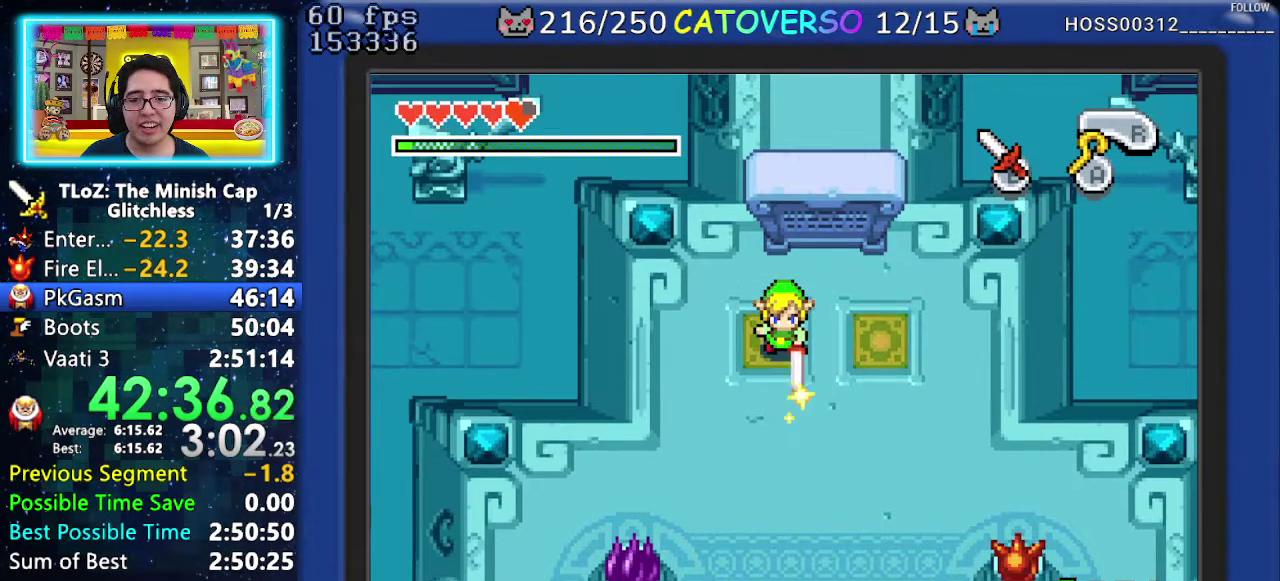
{"buttons": ["B"], "events": []}
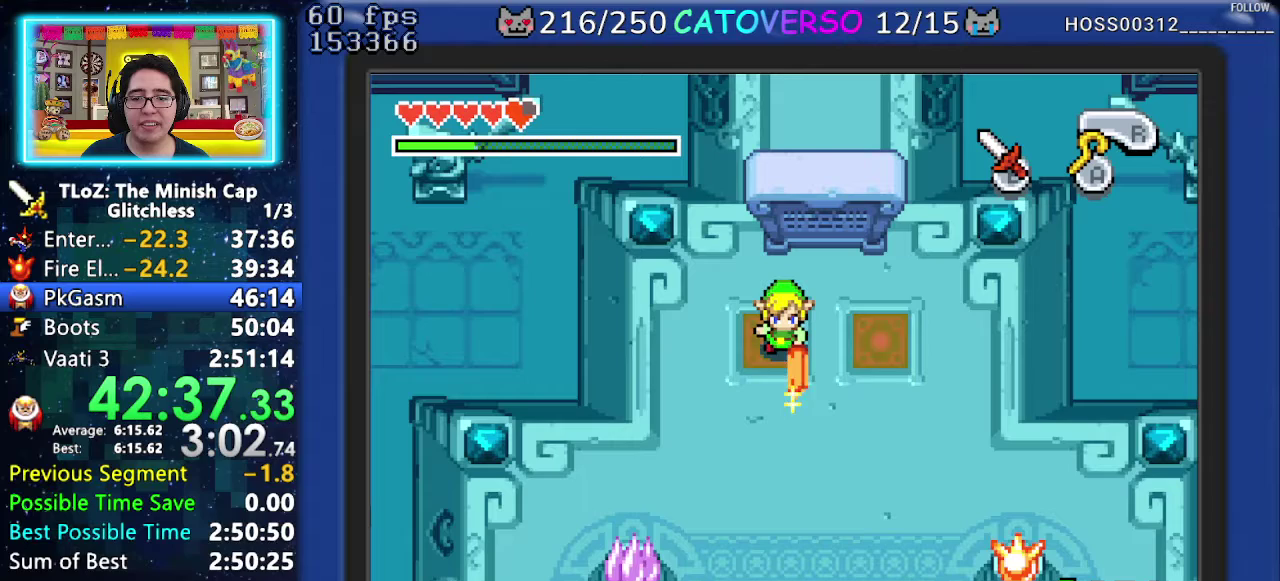
{"buttons": ["B"], "events": []}
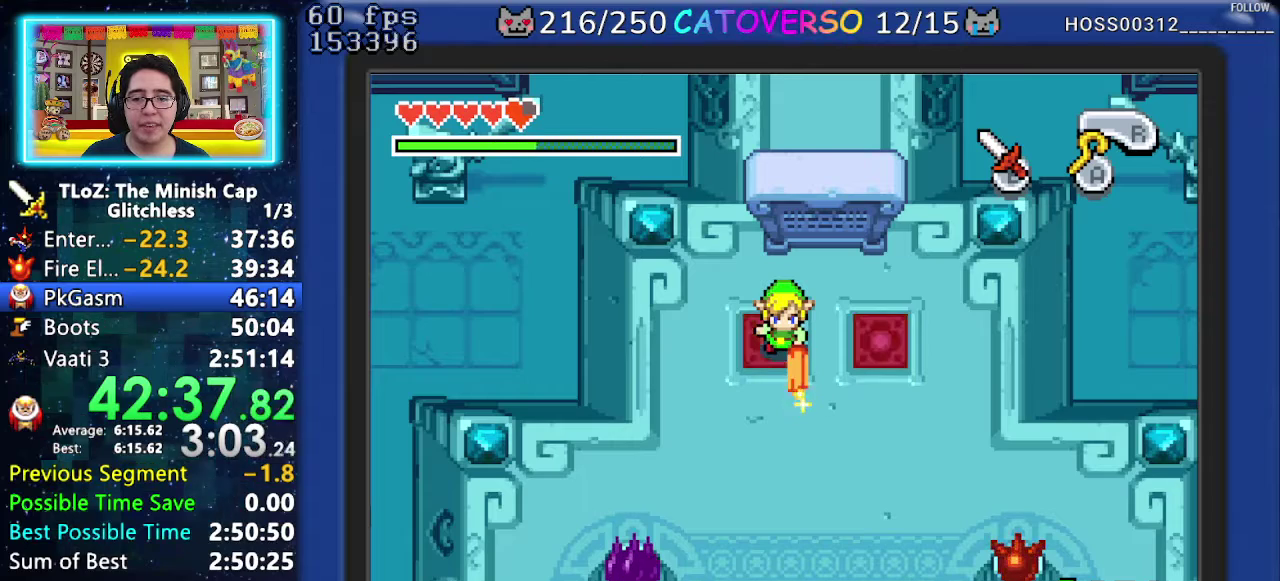
{"buttons": ["B"], "events": []}
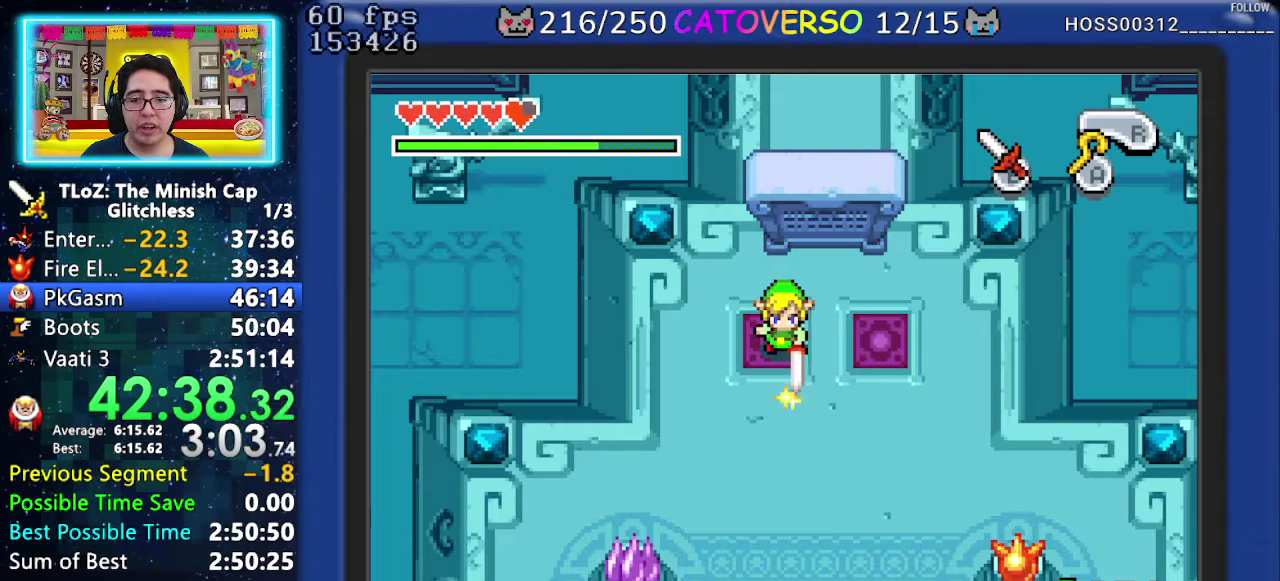
{"buttons": ["B"], "events": []}
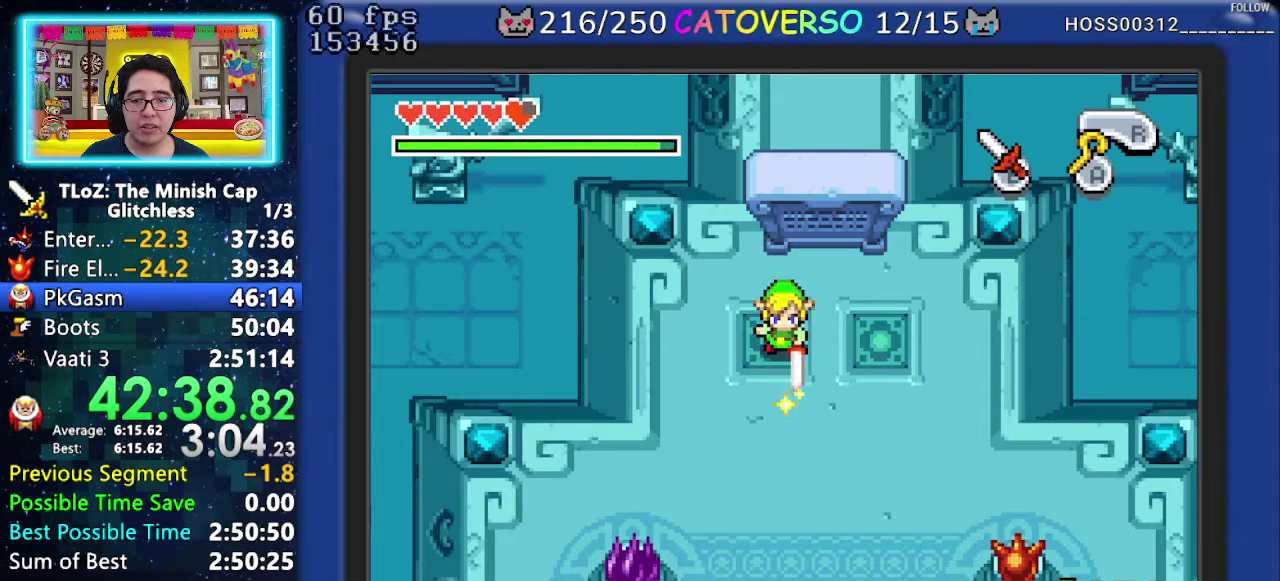
{"buttons": ["B", "DPAD_RIGHT"], "events": [[150, "DPAD_RIGHT", "down"]]}
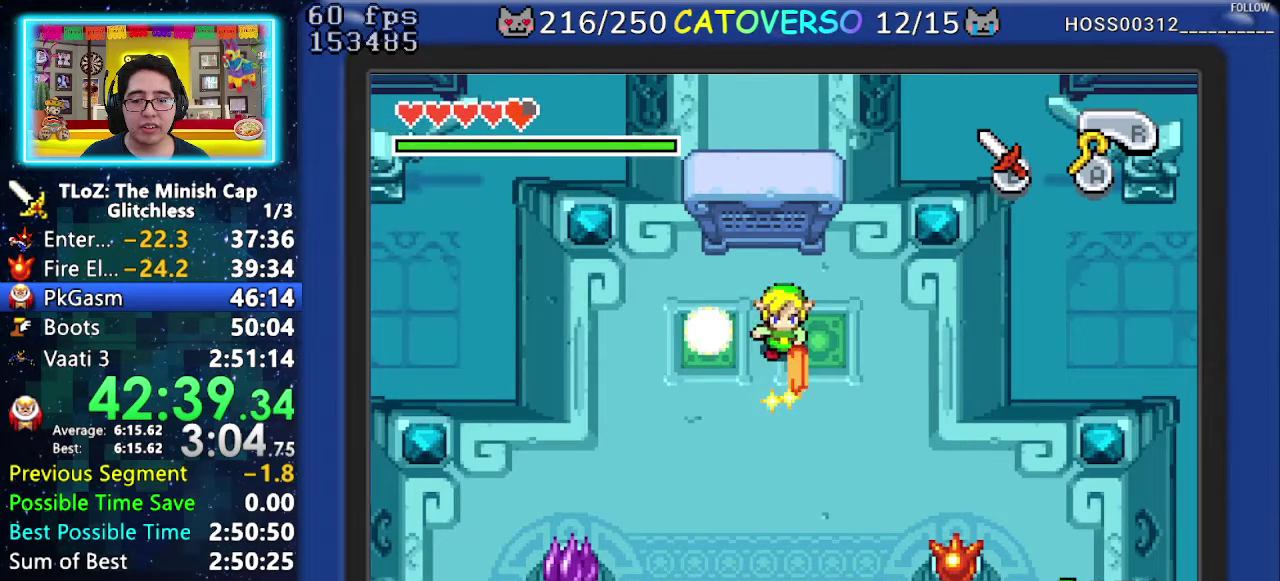
{"buttons": ["B", "DPAD_RIGHT"], "events": [[300, "DPAD_RIGHT", "up"], [467, "DPAD_RIGHT", "down"]]}
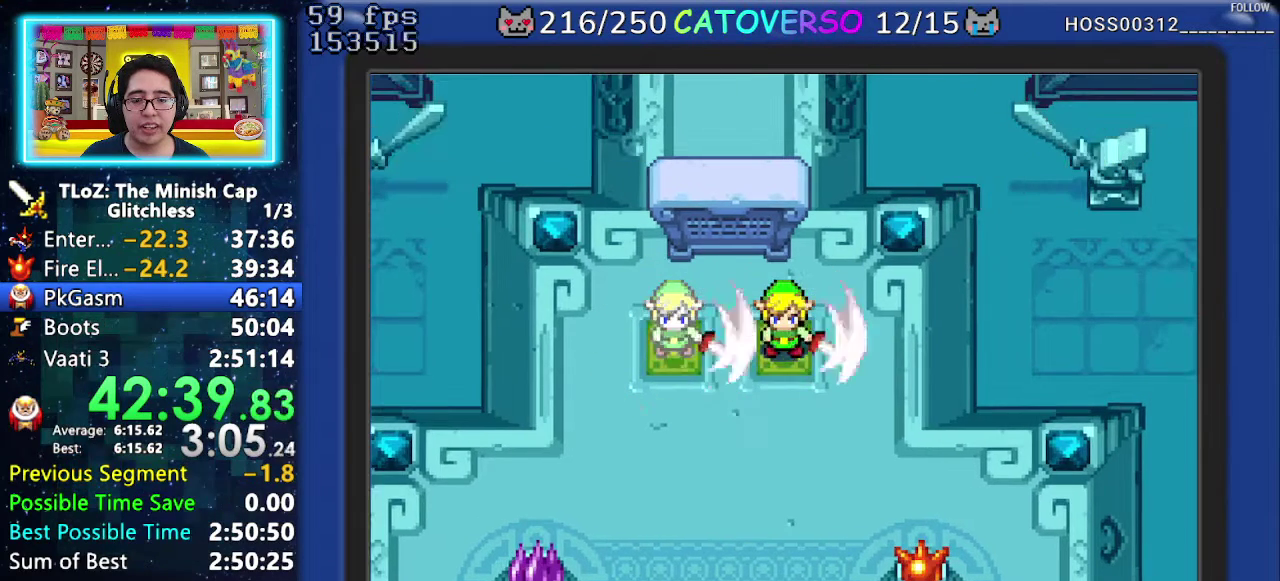
{"buttons": ["B", "DPAD_DOWN", "DPAD_LEFT"], "events": [[50, "DPAD_DOWN", "down"], [67, "DPAD_RIGHT", "up"], [100, "DPAD_LEFT", "down"], [150, "DPAD_DOWN", "up"], [200, "DPAD_LEFT", "up"], [283, "DPAD_DOWN", "down"], [300, "DPAD_LEFT", "down"], [350, "DPAD_DOWN", "up"], [383, "DPAD_LEFT", "up"], [417, "DPAD_RIGHT", "down"], [450, "DPAD_DOWN", "down"], [483, "DPAD_LEFT", "down"], [483, "DPAD_RIGHT", "up"]]}
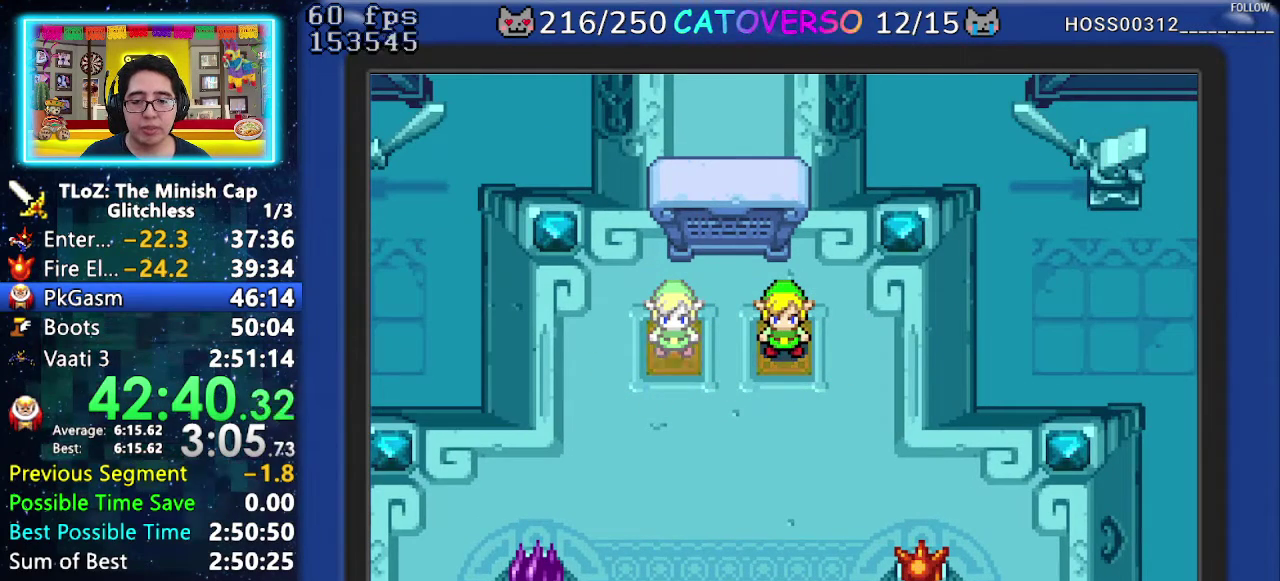
{"buttons": ["B", "DPAD_LEFT"], "events": [[50, "DPAD_LEFT", "up"], [167, "DPAD_LEFT", "down"], [183, "DPAD_DOWN", "up"], [217, "DPAD_LEFT", "up"], [233, "DPAD_RIGHT", "down"], [283, "DPAD_DOWN", "down"], [317, "DPAD_LEFT", "down"], [317, "DPAD_RIGHT", "up"], [350, "DPAD_DOWN", "up"], [383, "DPAD_LEFT", "up"], [400, "DPAD_RIGHT", "down"], [433, "DPAD_DOWN", "down"], [450, "DPAD_RIGHT", "up"], [467, "DPAD_LEFT", "down"], [500, "DPAD_DOWN", "up"]]}